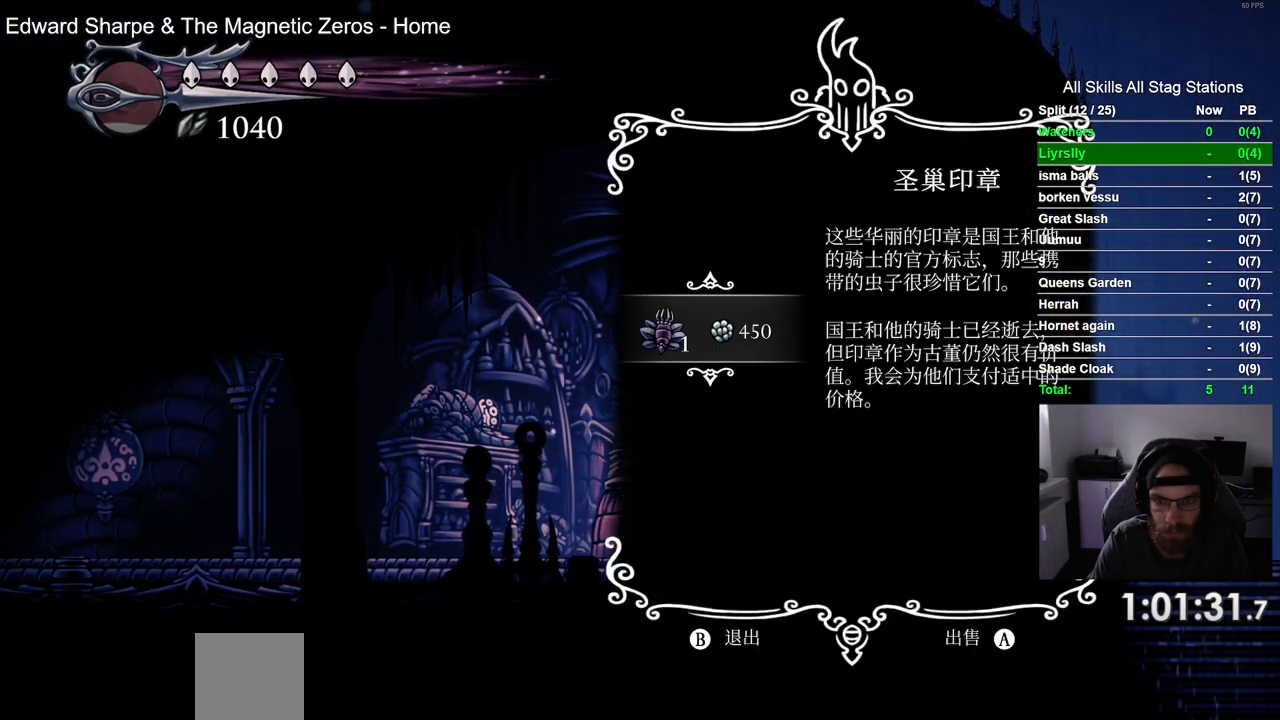
Gameplay with a controller (PlayStation layout); each line is a JSON object with the inputs held at the frame after it. "events" lists button and stick changes between this image and that frame as [ms after this image, input, new state], when the widget could be followed in between. Not read: L3 R1 R3.
{"buttons": [], "left_stick": "center", "right_stick": "center", "events": [[150, "CROSS", "down"], [267, "CROSS", "up"]]}
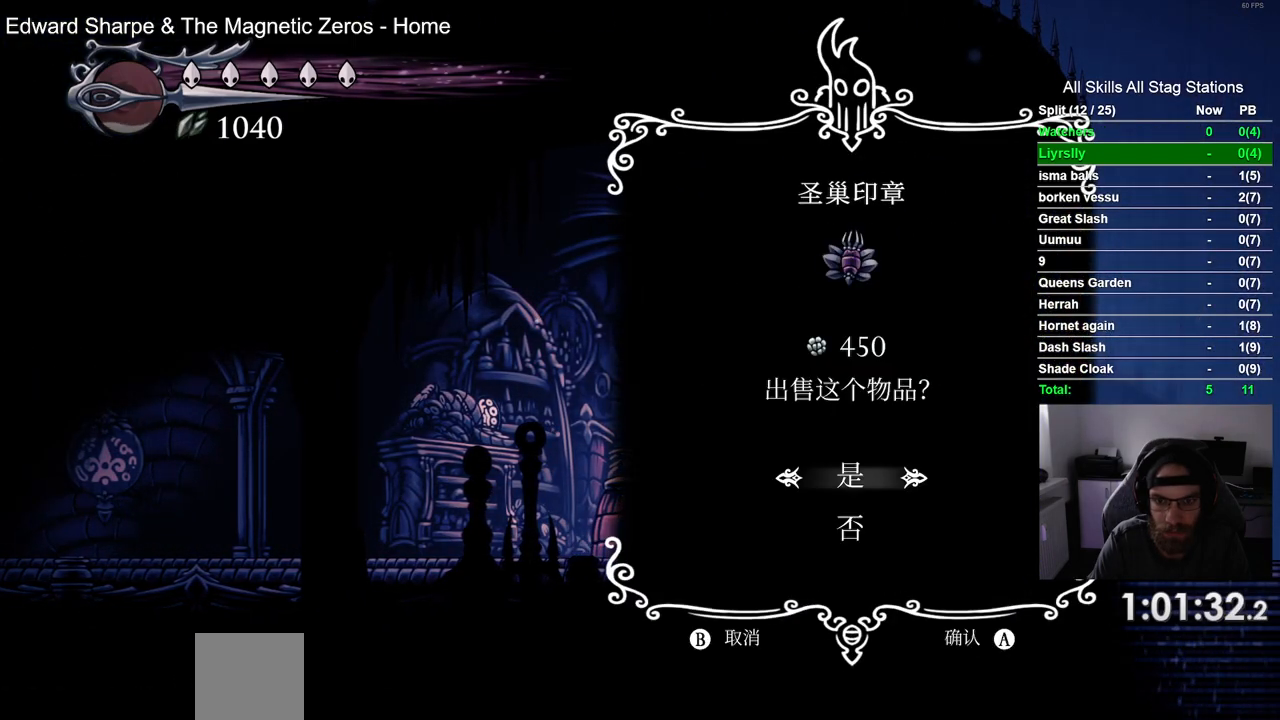
{"buttons": [], "left_stick": "center", "right_stick": "center", "events": [[150, "CROSS", "down"], [233, "CROSS", "up"]]}
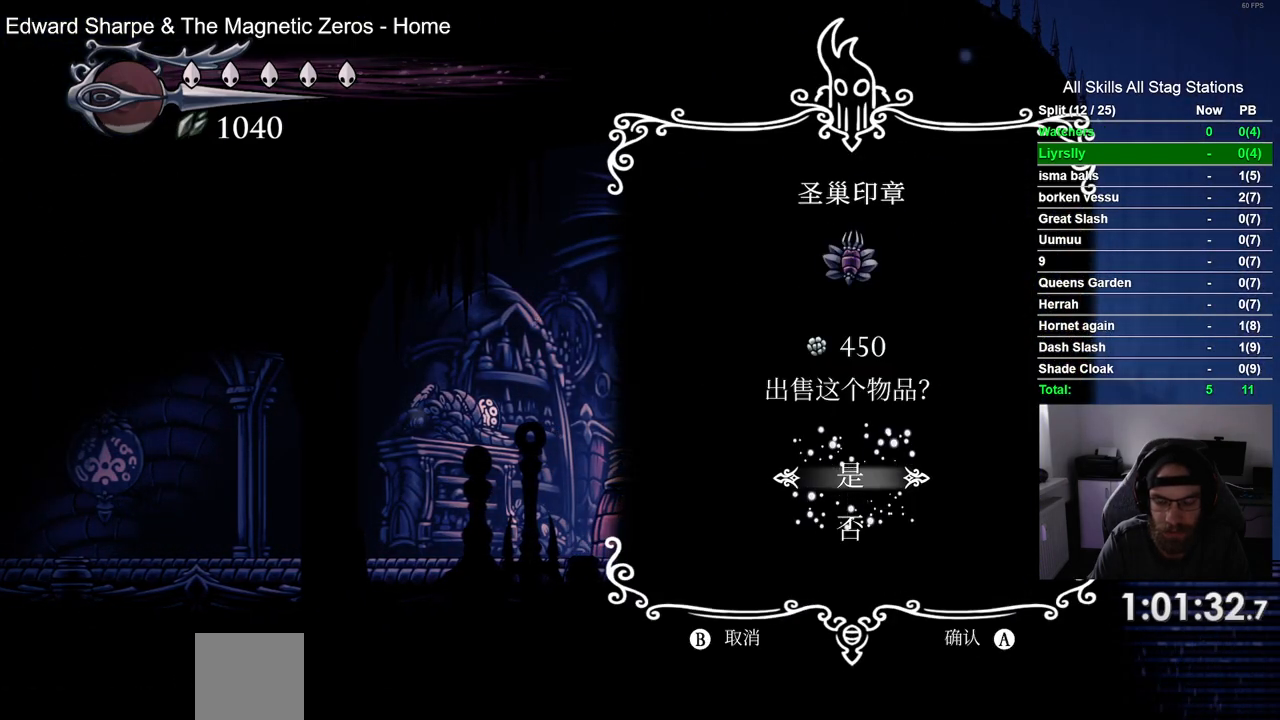
{"buttons": [], "left_stick": "center", "right_stick": "center", "events": []}
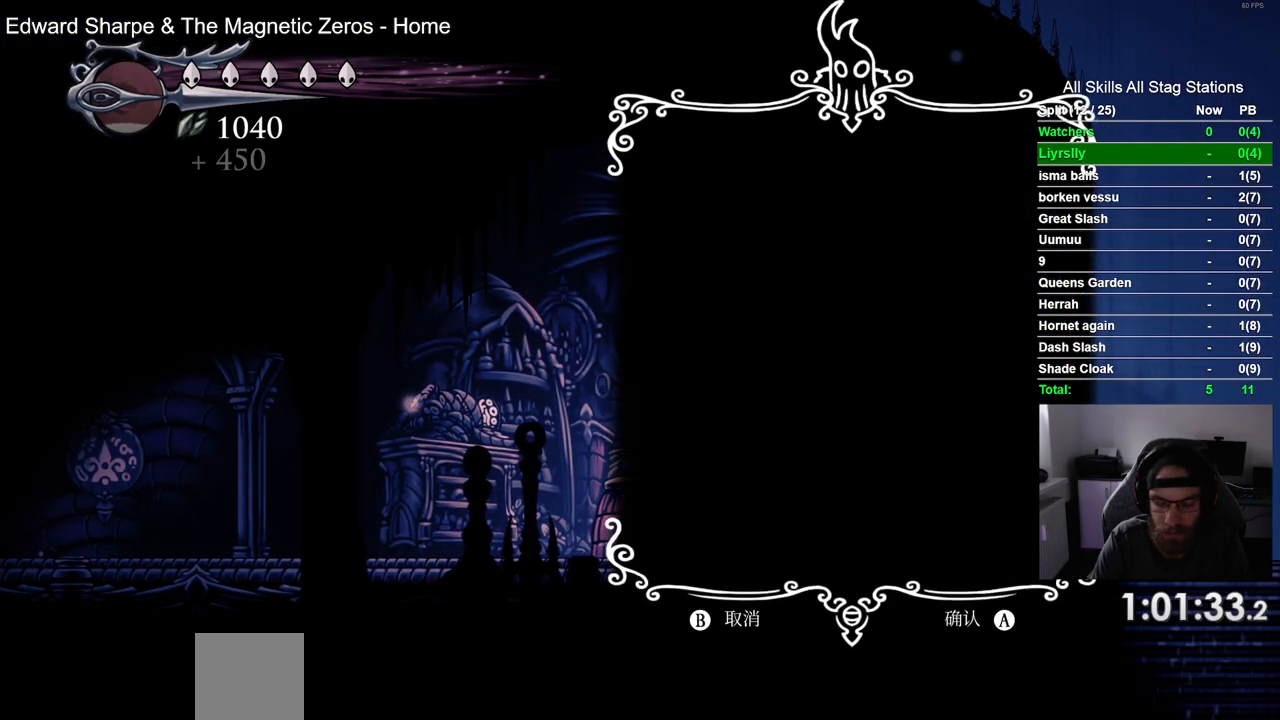
{"buttons": [], "left_stick": "center", "right_stick": "center", "events": []}
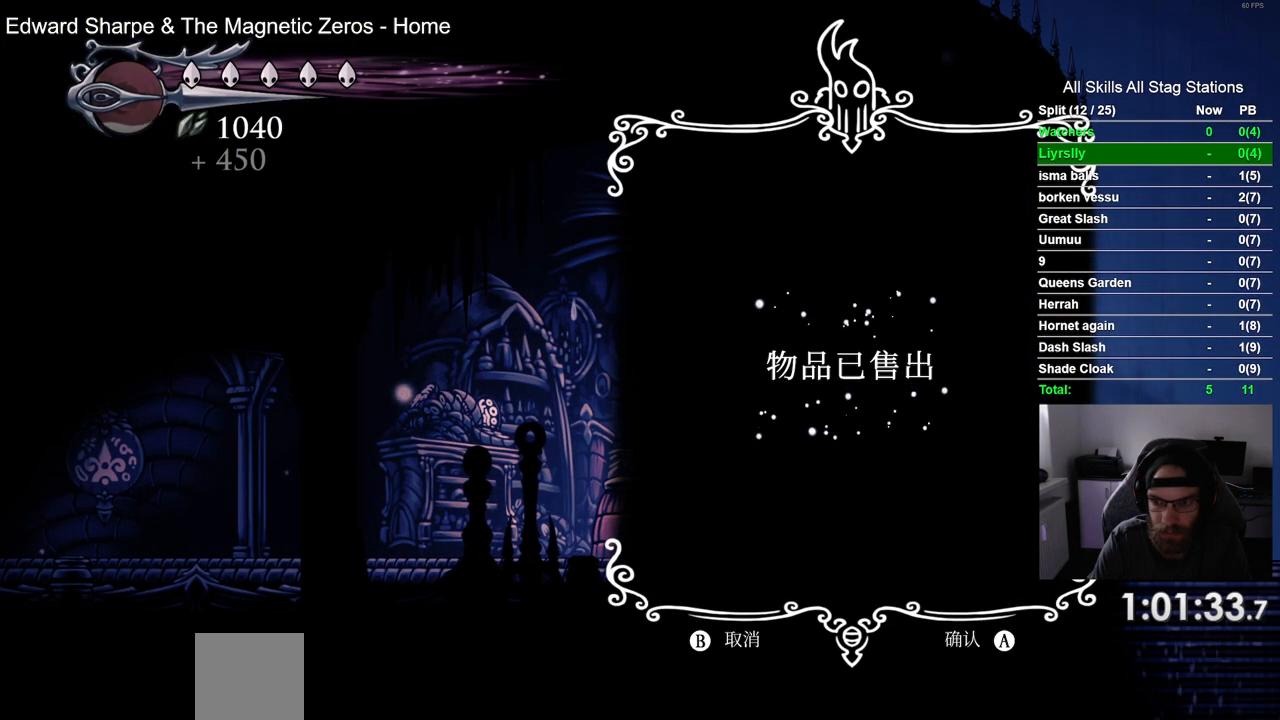
{"buttons": ["DPAD_LEFT"], "left_stick": "center", "right_stick": "center", "events": [[167, "DPAD_LEFT", "down"]]}
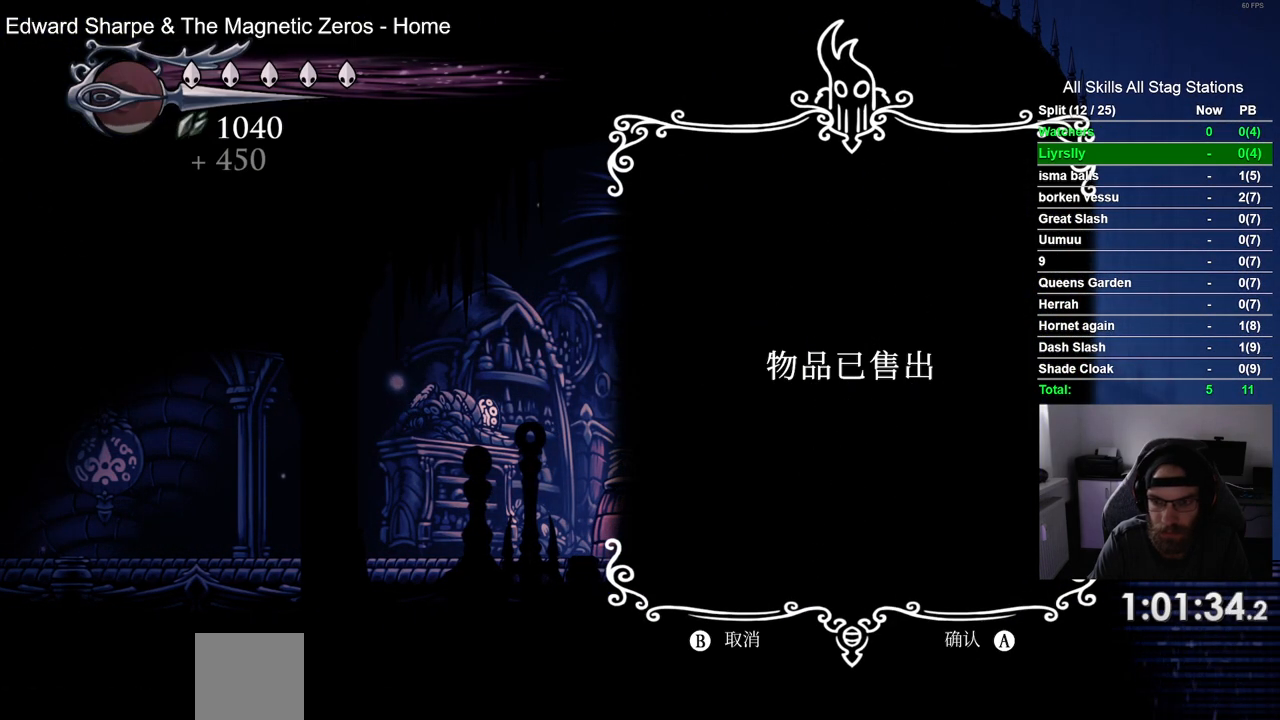
{"buttons": ["DPAD_LEFT"], "left_stick": "center", "right_stick": "center", "events": []}
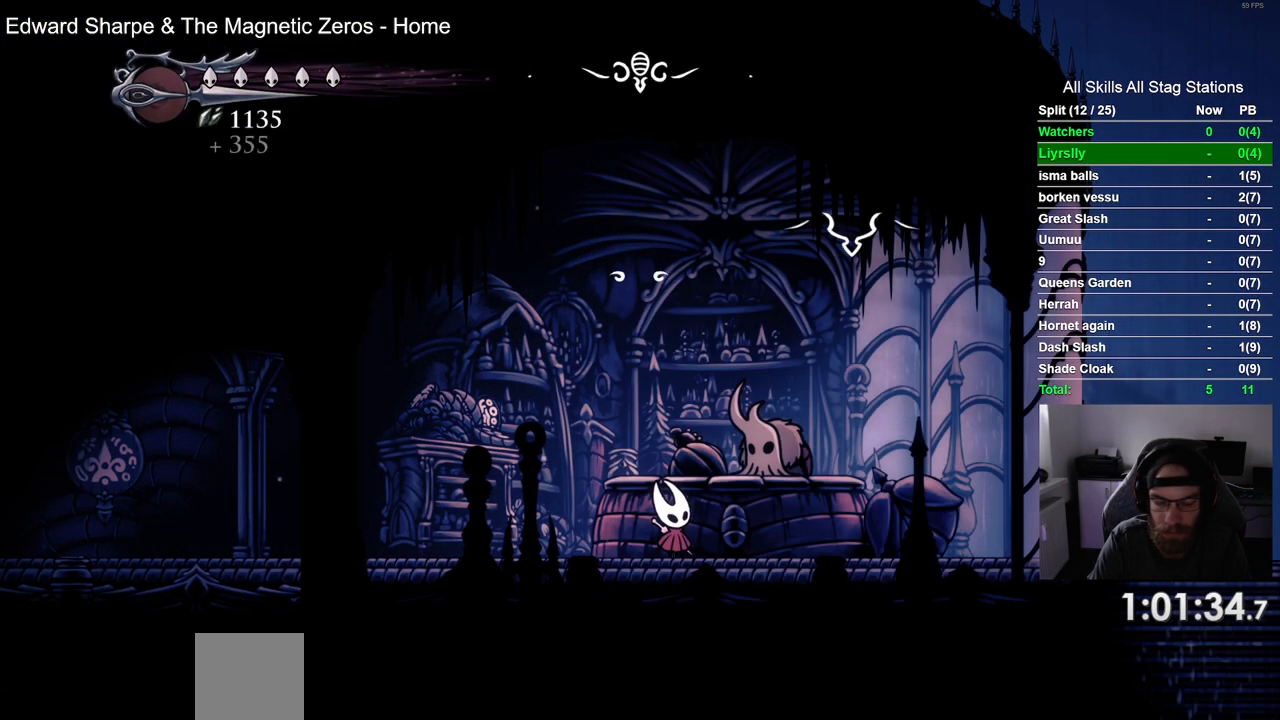
{"buttons": ["CROSS", "DPAD_LEFT"], "left_stick": "center", "right_stick": "center", "events": [[67, "CROSS", "down"], [167, "CROSS", "up"], [283, "CROSS", "down"], [400, "CROSS", "up"], [500, "CROSS", "down"]]}
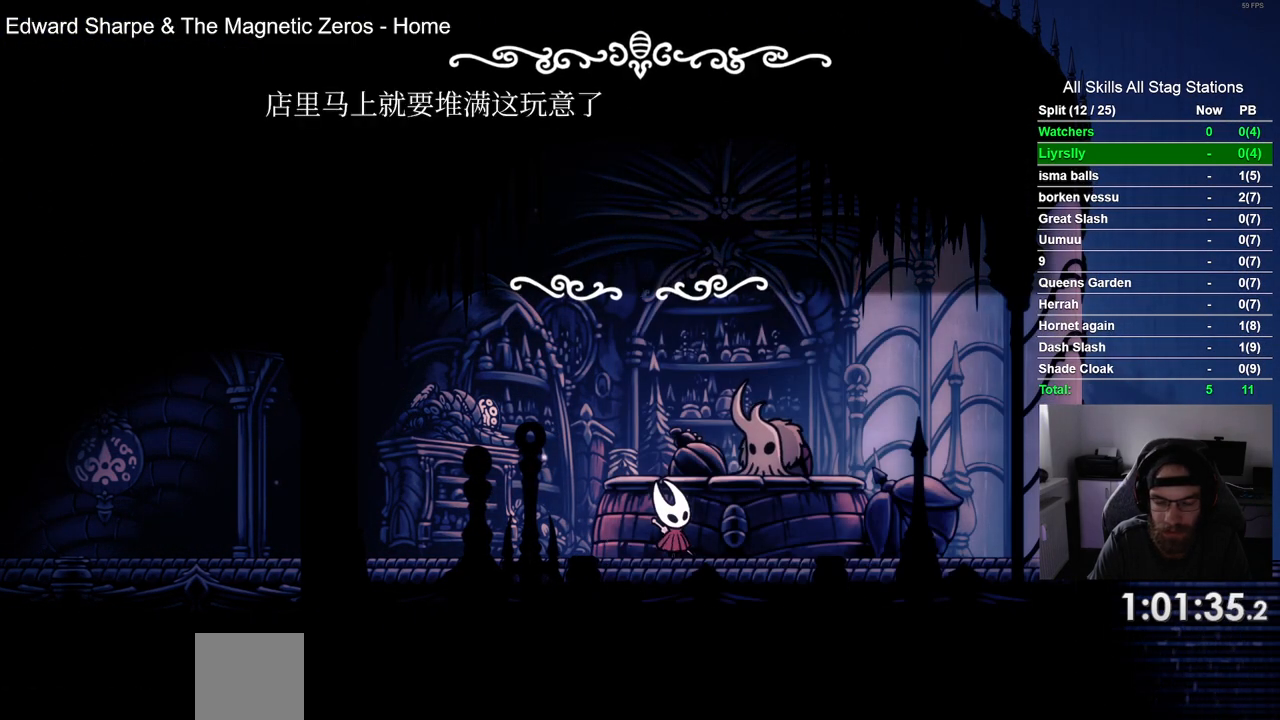
{"buttons": ["DPAD_LEFT"], "left_stick": "center", "right_stick": "center", "events": [[100, "CROSS", "up"], [200, "CROSS", "down"], [300, "CROSS", "up"], [400, "CROSS", "down"], [500, "CROSS", "up"]]}
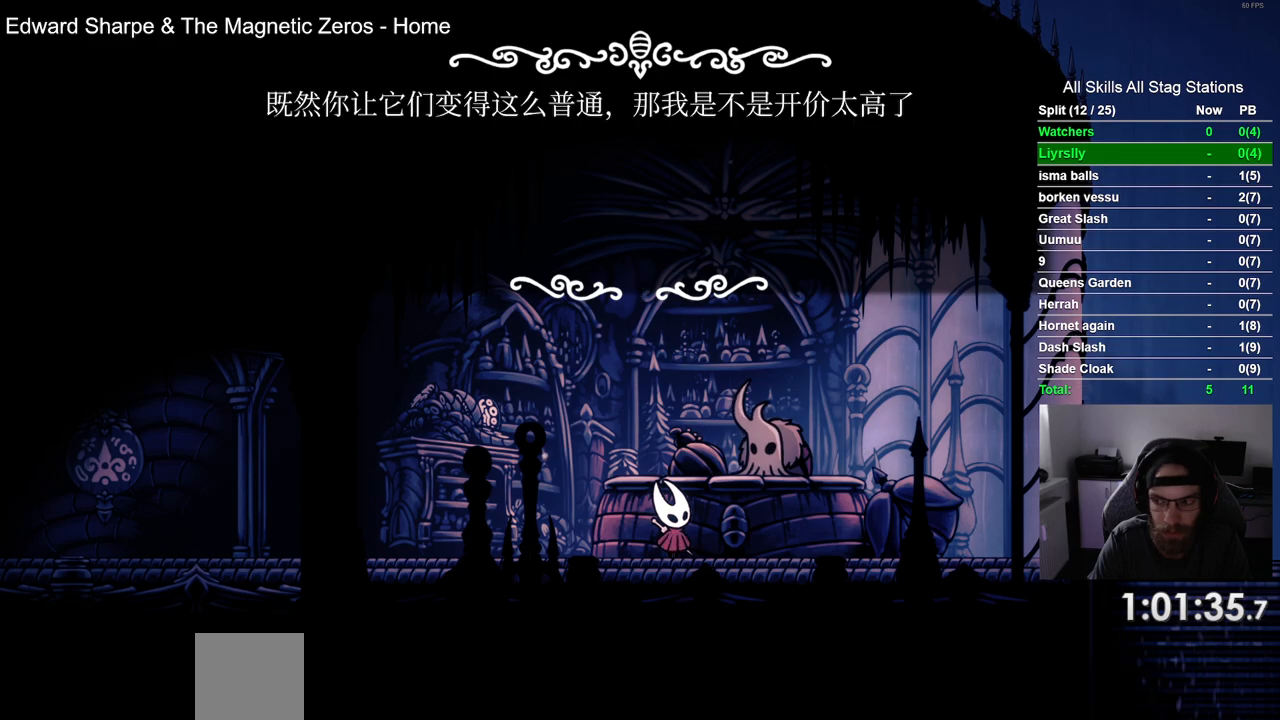
{"buttons": ["CROSS", "DPAD_LEFT"], "left_stick": "center", "right_stick": "center", "events": [[100, "CROSS", "down"], [200, "CROSS", "up"], [300, "CROSS", "down"], [383, "CROSS", "up"], [483, "CROSS", "down"]]}
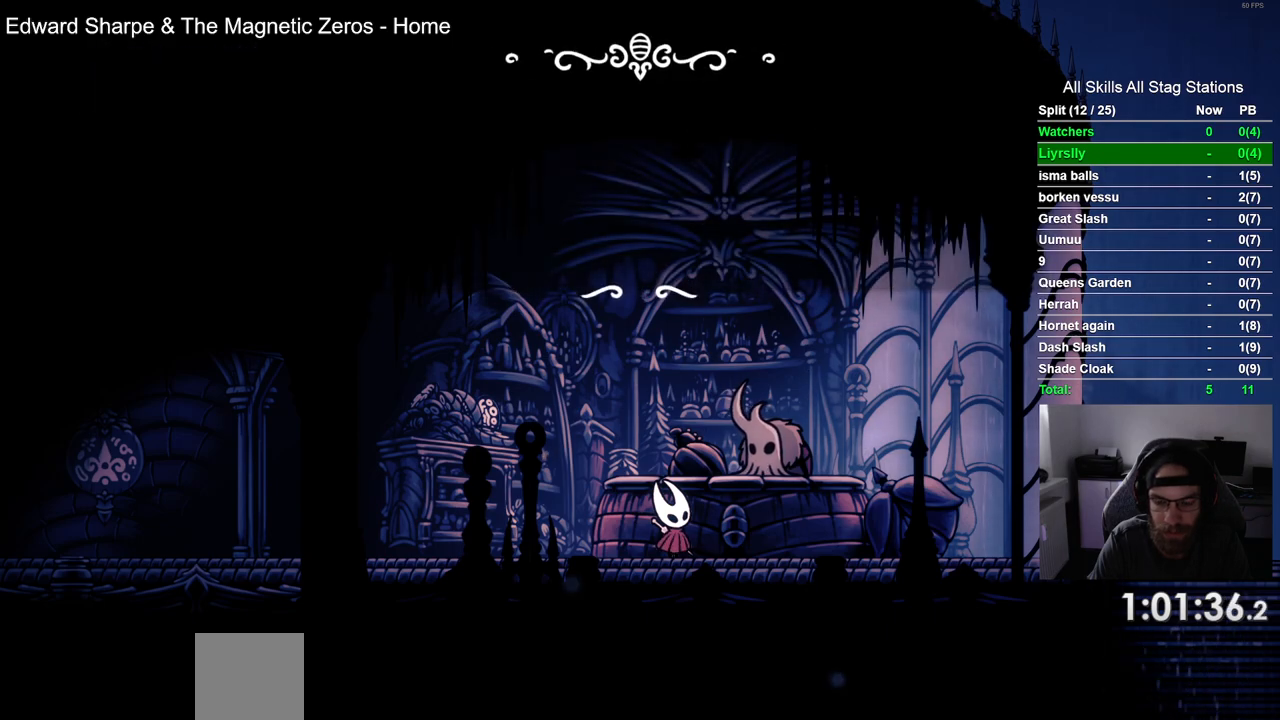
{"buttons": ["DPAD_LEFT"], "left_stick": "center", "right_stick": "center", "events": [[67, "CROSS", "up"], [183, "CROSS", "down"], [250, "CROSS", "up"], [367, "CROSS", "down"], [467, "CROSS", "up"]]}
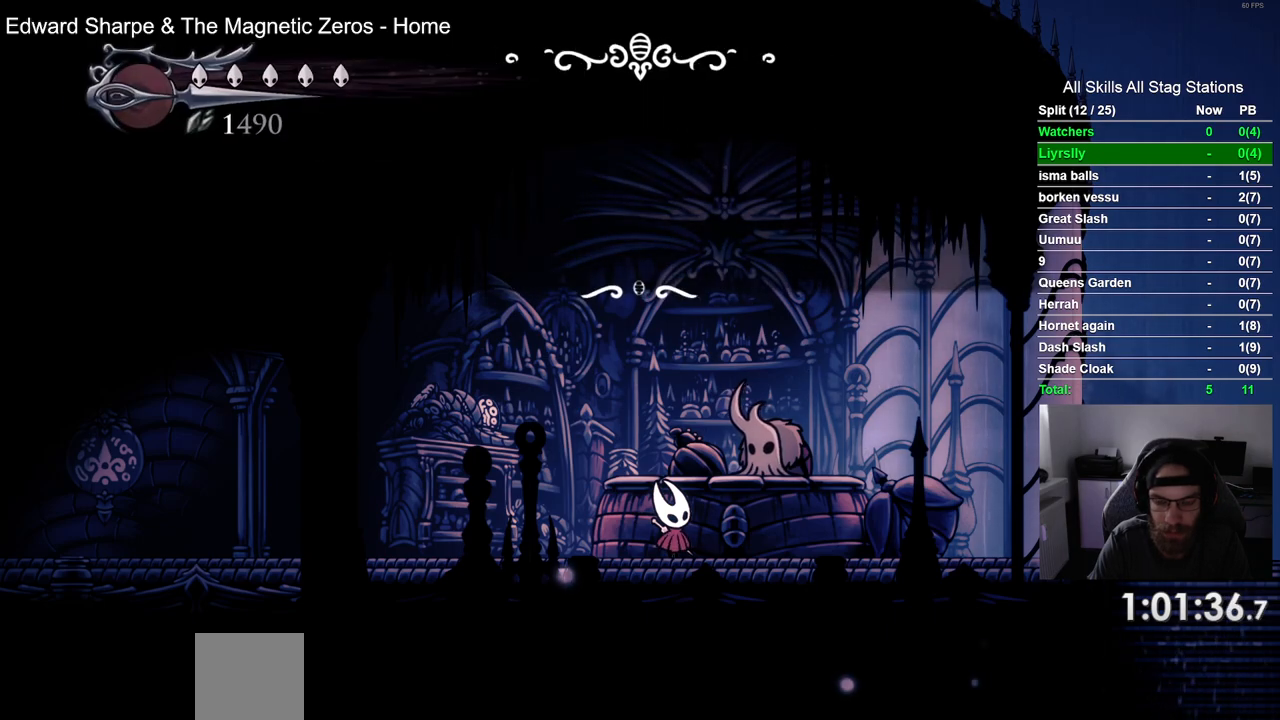
{"buttons": ["DPAD_LEFT"], "left_stick": "center", "right_stick": "center", "events": [[50, "CROSS", "down"], [150, "CROSS", "up"], [250, "CROSS", "down"], [383, "CROSS", "up"]]}
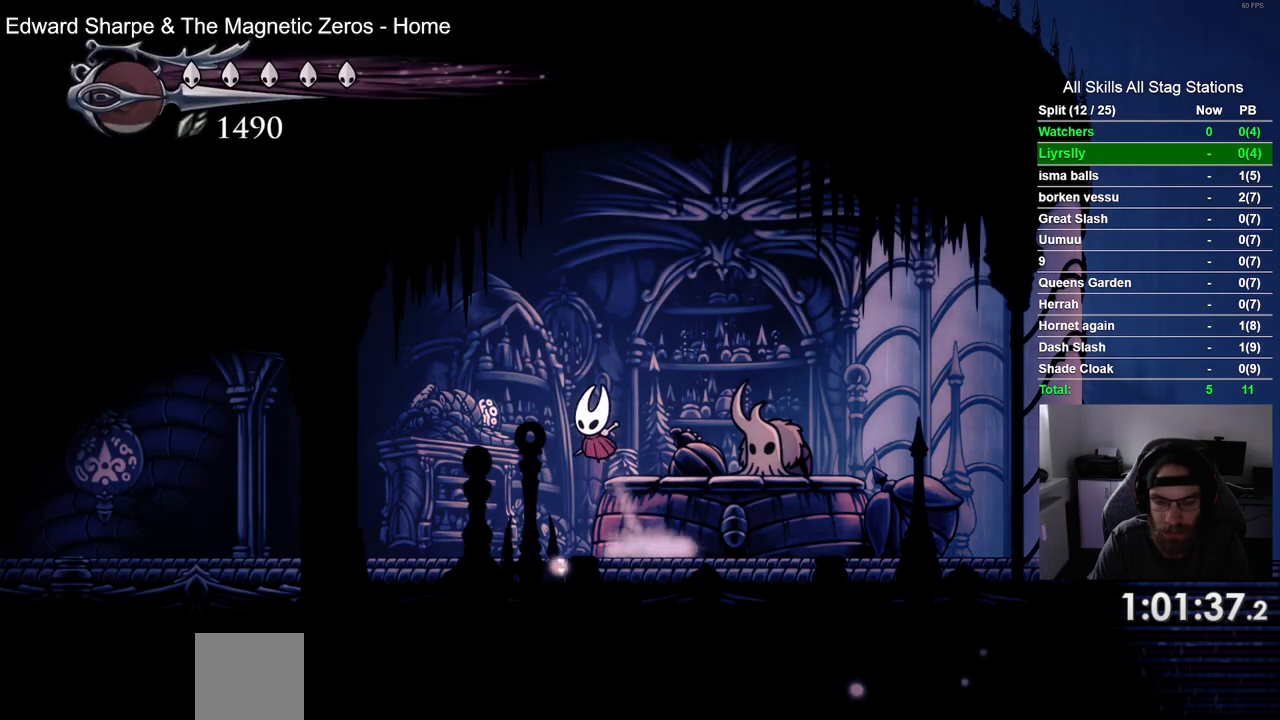
{"buttons": ["DPAD_LEFT"], "left_stick": "center", "right_stick": "center", "events": [[67, "R2", "down"], [283, "R2", "up"]]}
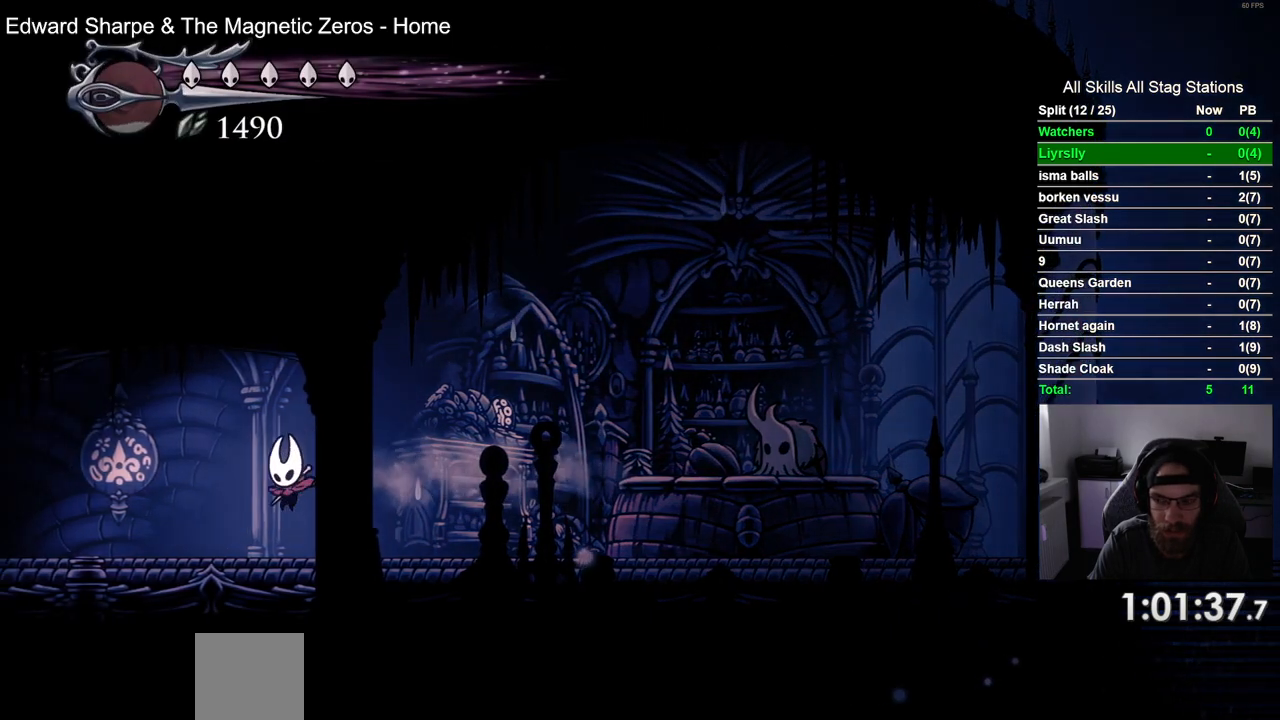
{"buttons": ["DPAD_LEFT"], "left_stick": "center", "right_stick": "center", "events": [[117, "R2", "down"], [317, "R2", "up"]]}
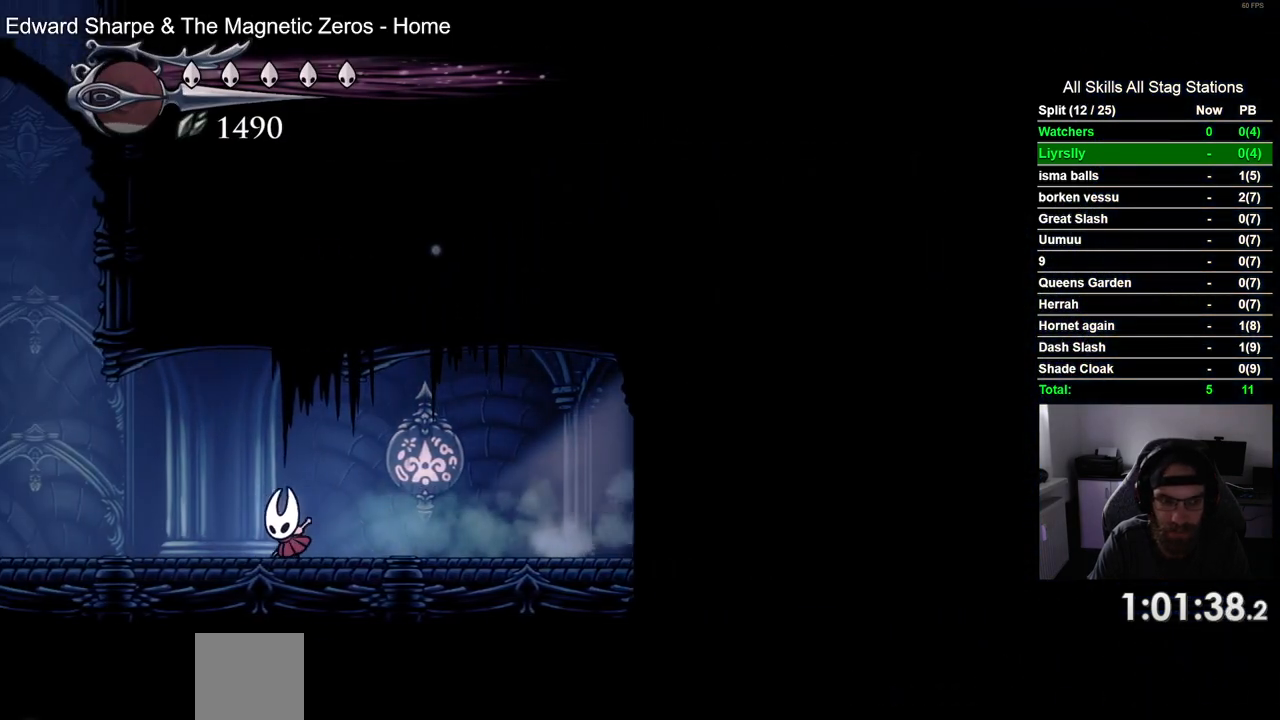
{"buttons": ["R2", "DPAD_LEFT"], "left_stick": "center", "right_stick": "center", "events": [[283, "R2", "down"]]}
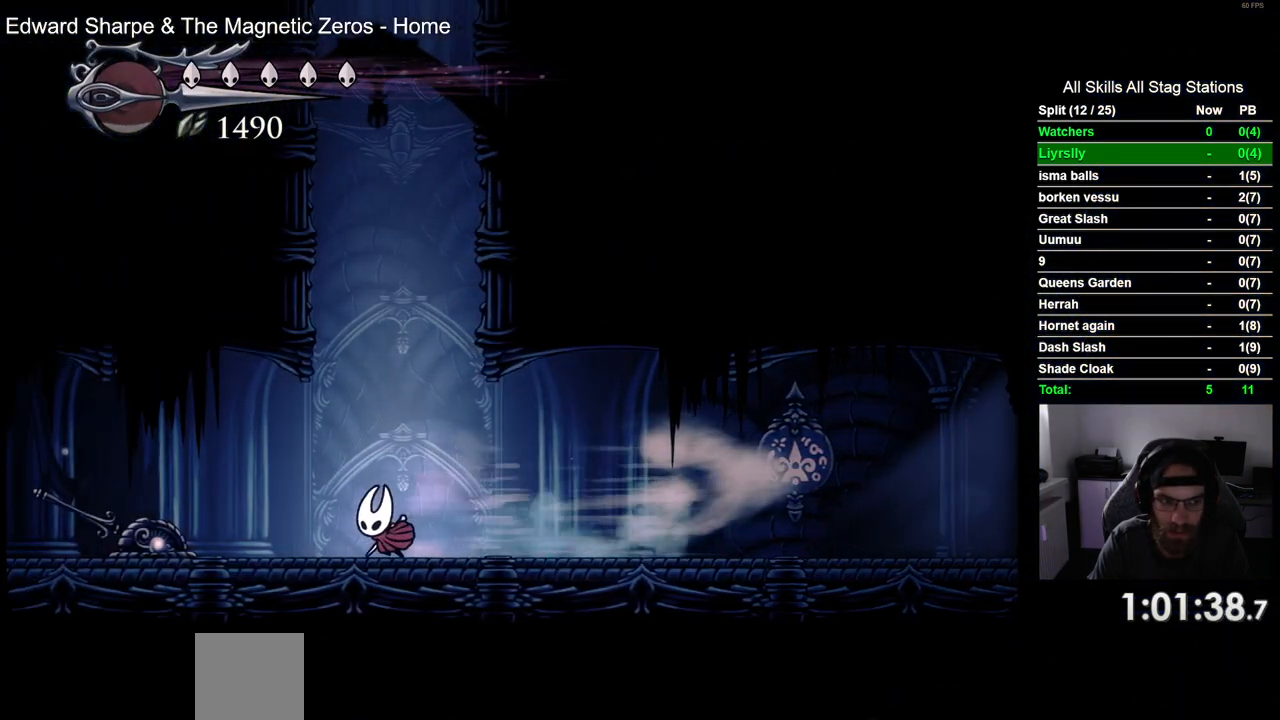
{"buttons": ["R2", "DPAD_LEFT"], "left_stick": "center", "right_stick": "center", "events": [[150, "R2", "up"], [333, "R2", "down"]]}
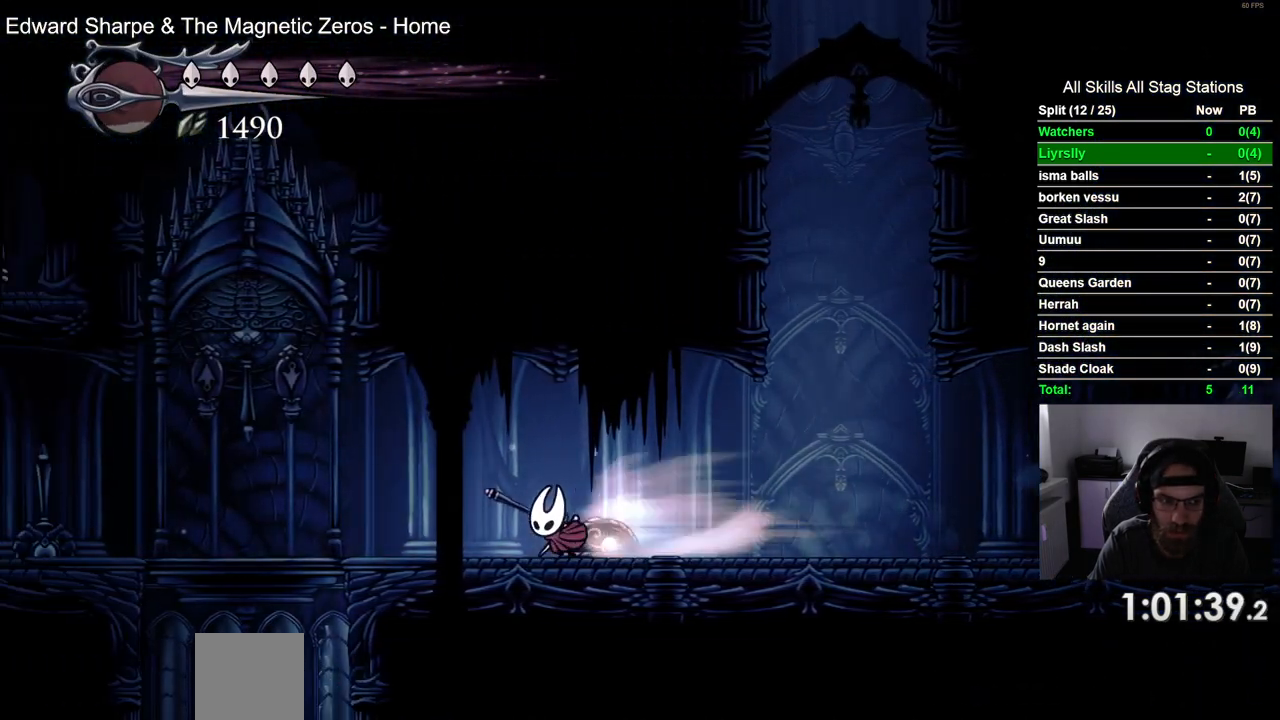
{"buttons": ["SQUARE", "DPAD_UP", "DPAD_LEFT"], "left_stick": "center", "right_stick": "center", "events": [[83, "R2", "up"], [383, "DPAD_UP", "down"], [450, "SQUARE", "down"]]}
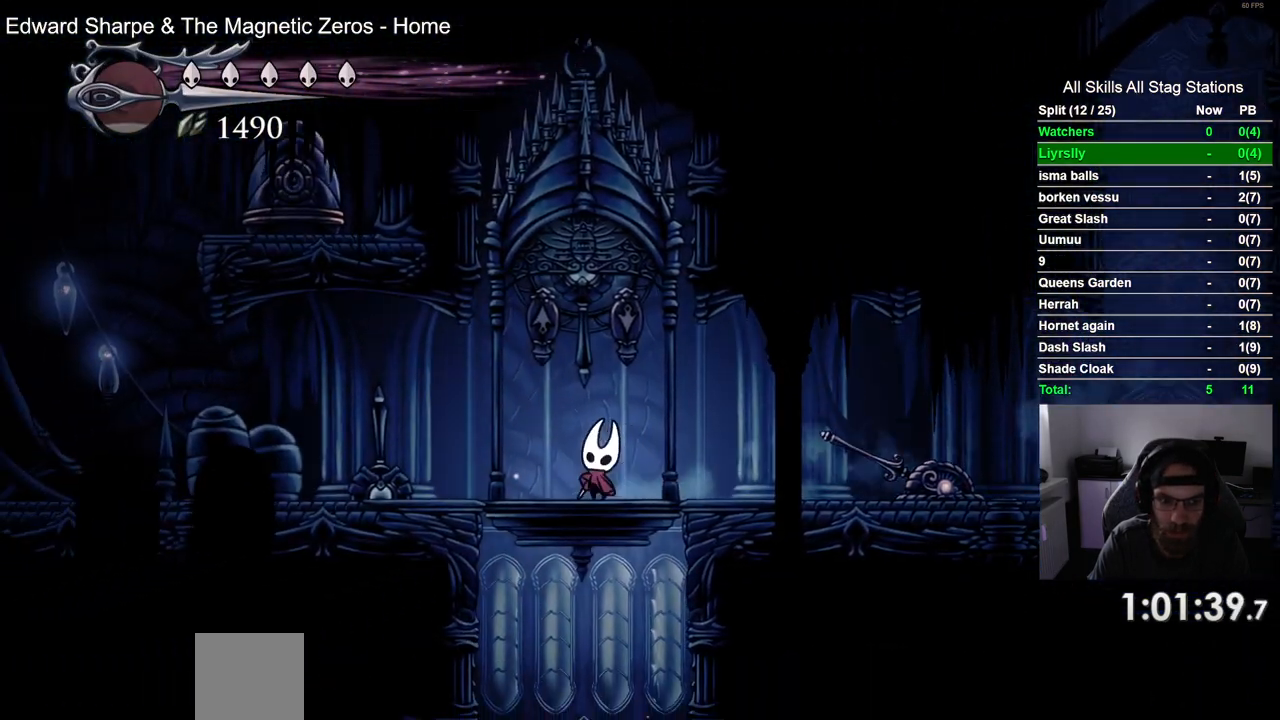
{"buttons": [], "left_stick": "center", "right_stick": "center", "events": [[83, "DPAD_LEFT", "up"], [117, "SQUARE", "up"], [267, "DPAD_UP", "up"], [300, "DPAD_RIGHT", "down"], [400, "DPAD_RIGHT", "up"]]}
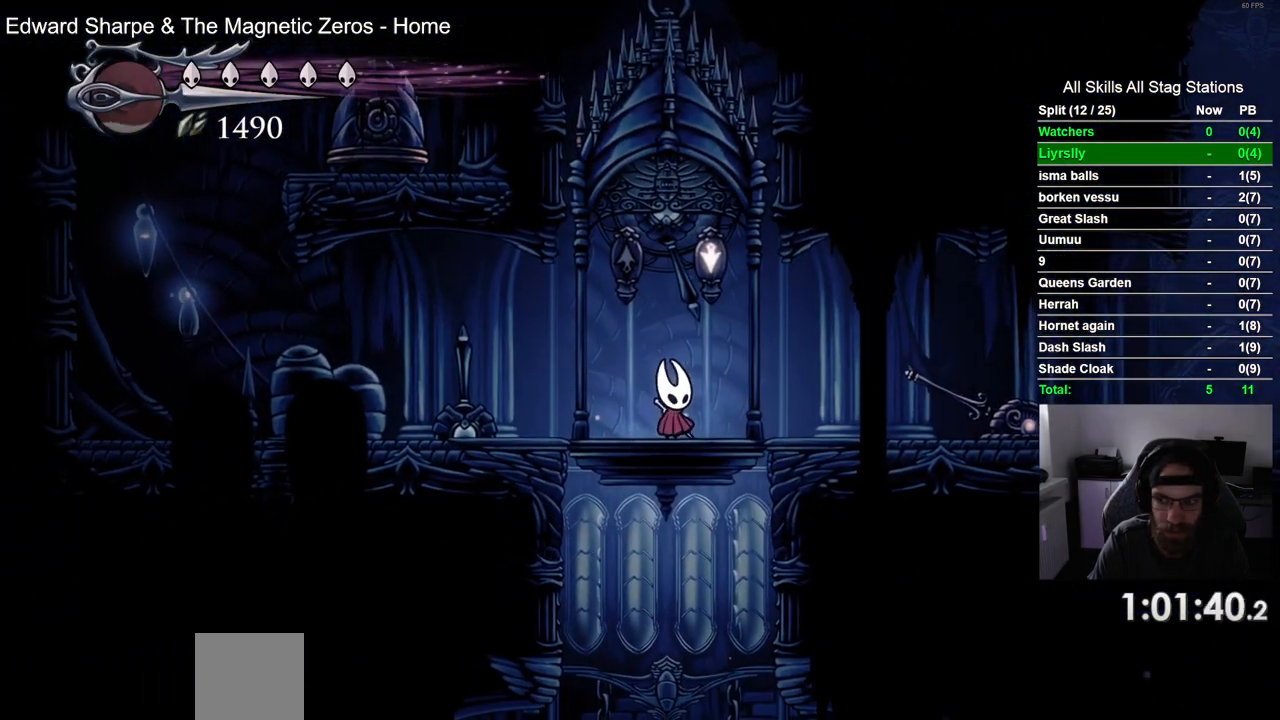
{"buttons": [], "left_stick": "center", "right_stick": "center", "events": []}
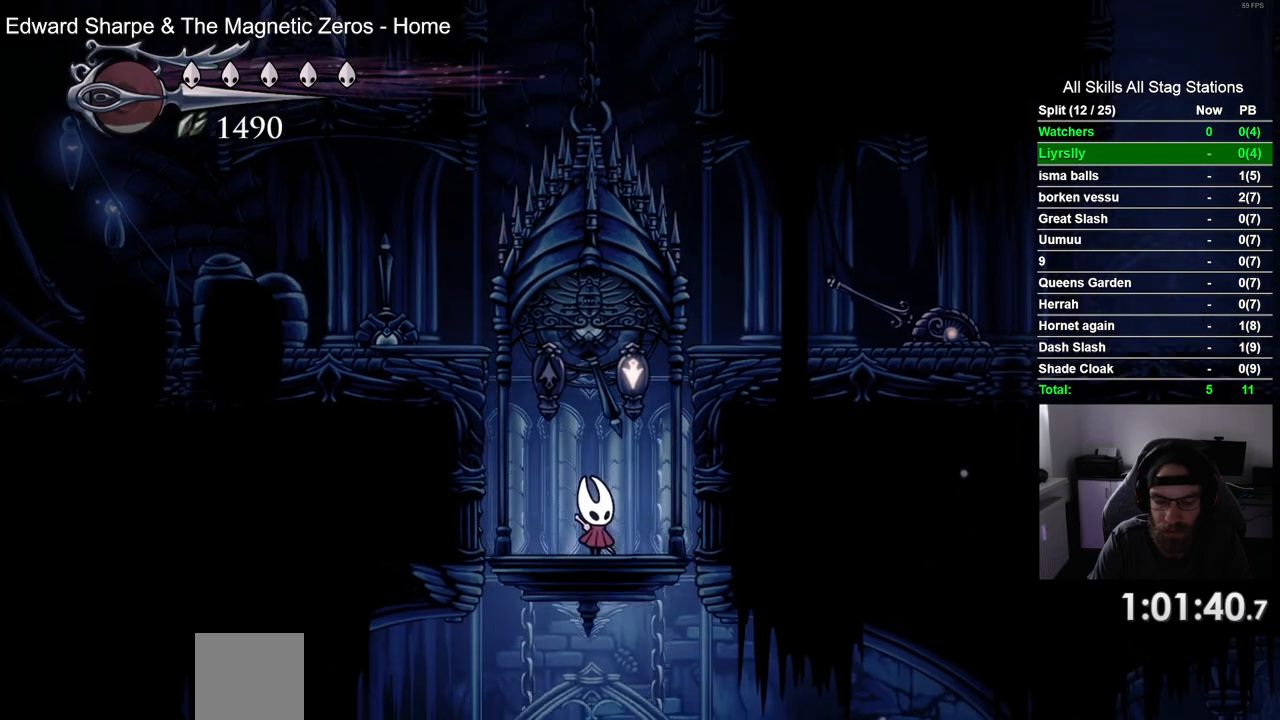
{"buttons": ["DPAD_RIGHT"], "left_stick": "center", "right_stick": "center", "events": [[100, "DPAD_RIGHT", "down"], [200, "DPAD_RIGHT", "up"], [417, "DPAD_RIGHT", "down"]]}
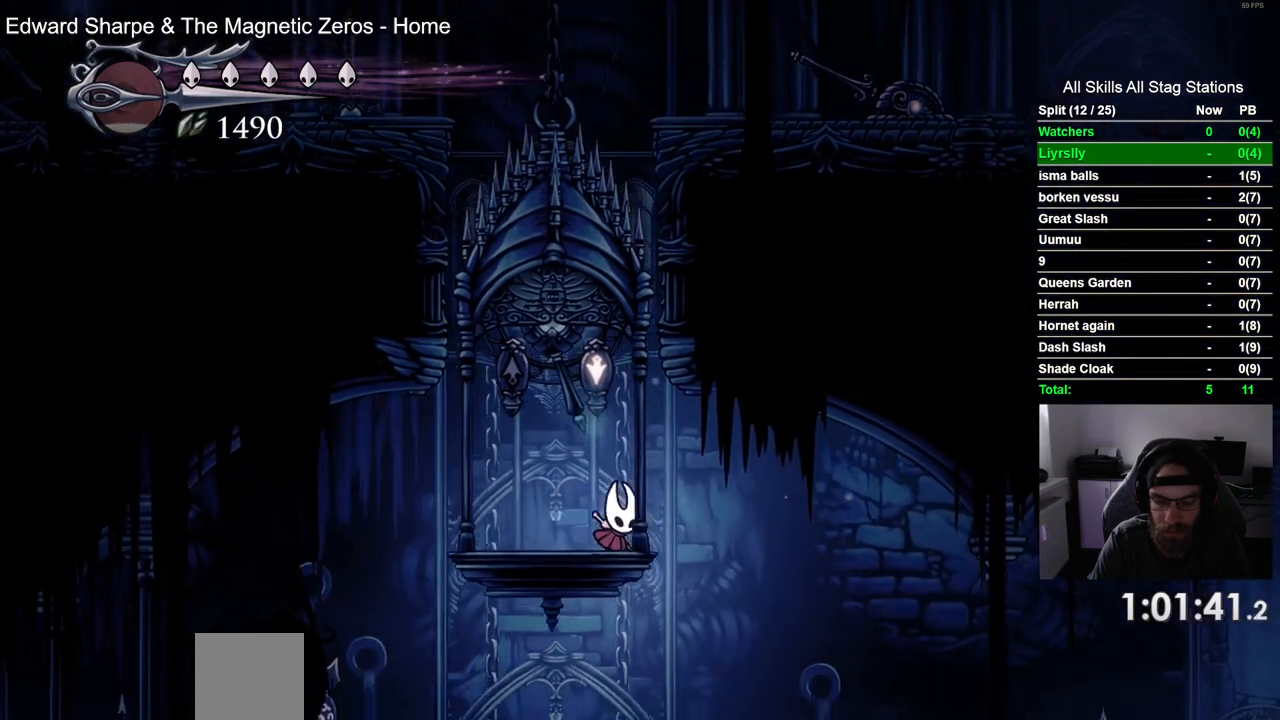
{"buttons": ["DPAD_RIGHT"], "left_stick": "center", "right_stick": "center", "events": [[33, "R2", "down"], [267, "R2", "up"]]}
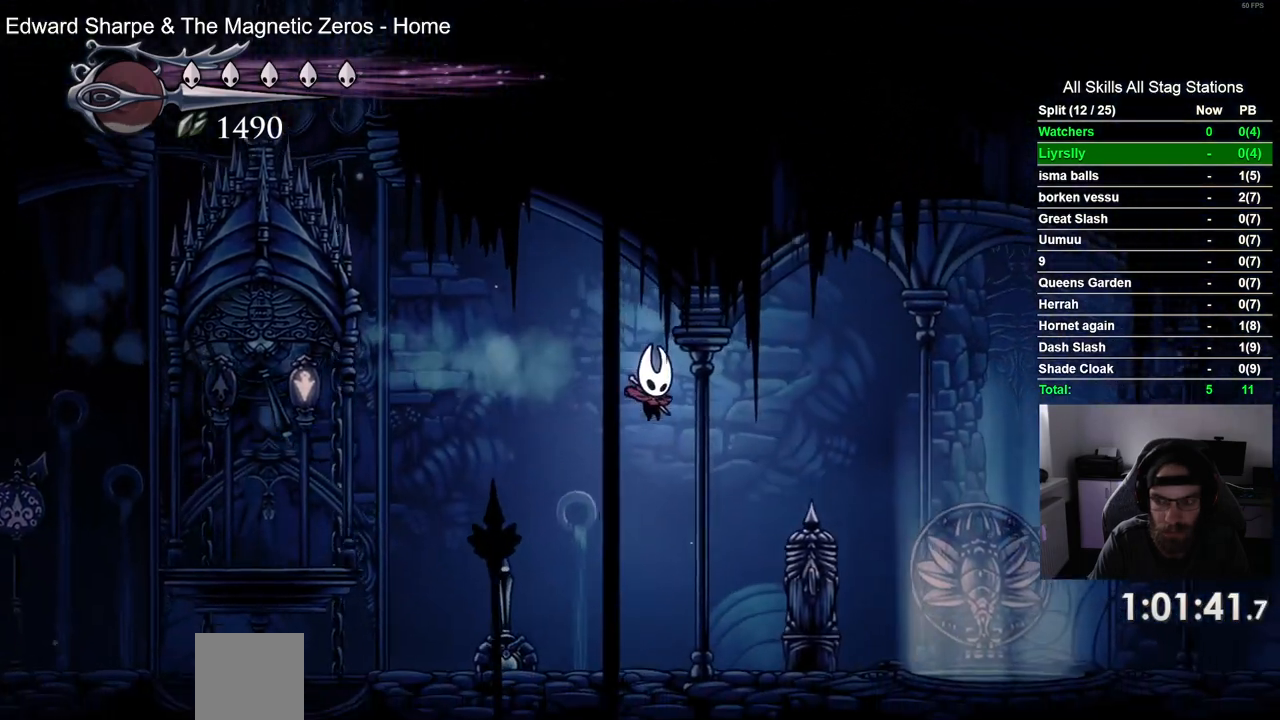
{"buttons": ["R2", "DPAD_RIGHT"], "left_stick": "center", "right_stick": "center", "events": [[200, "R2", "down"]]}
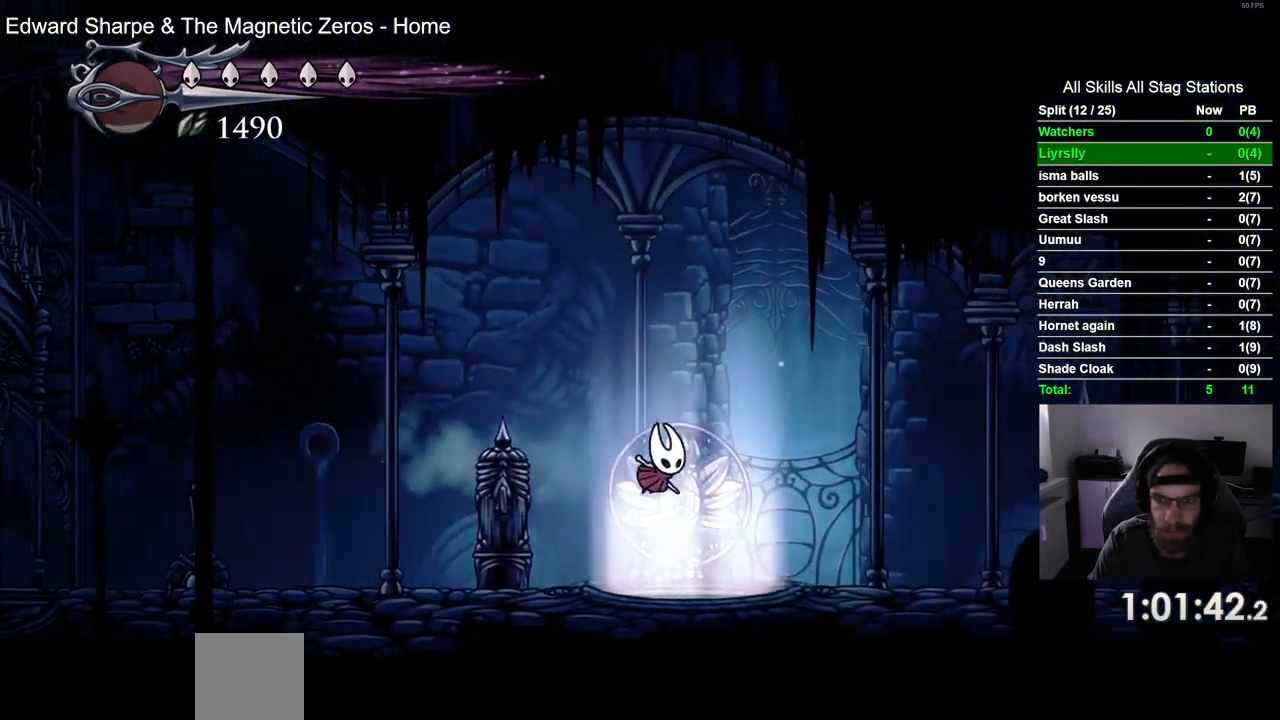
{"buttons": [], "left_stick": "center", "right_stick": "center", "events": [[100, "R2", "up"], [150, "DPAD_RIGHT", "up"], [283, "DPAD_LEFT", "down"], [367, "DPAD_LEFT", "up"]]}
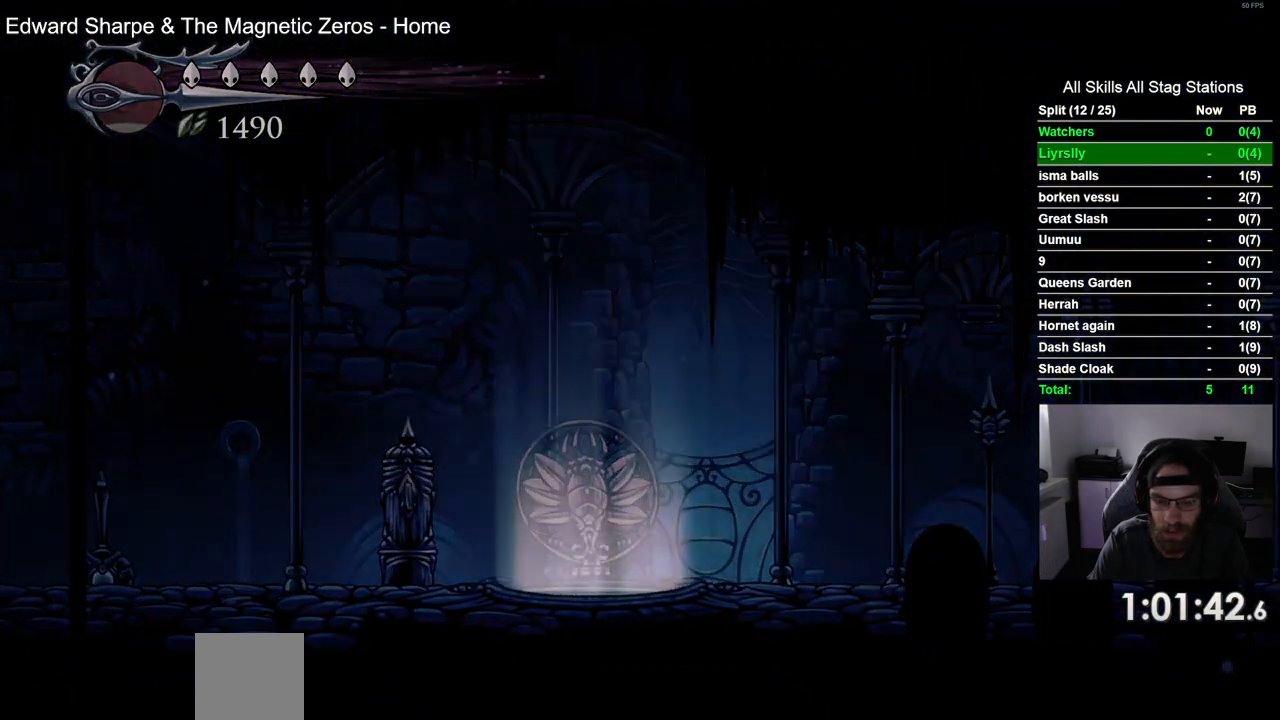
{"buttons": ["DPAD_RIGHT"], "left_stick": "center", "right_stick": "center", "events": [[83, "DPAD_RIGHT", "down"], [133, "DPAD_RIGHT", "up"], [483, "DPAD_RIGHT", "down"]]}
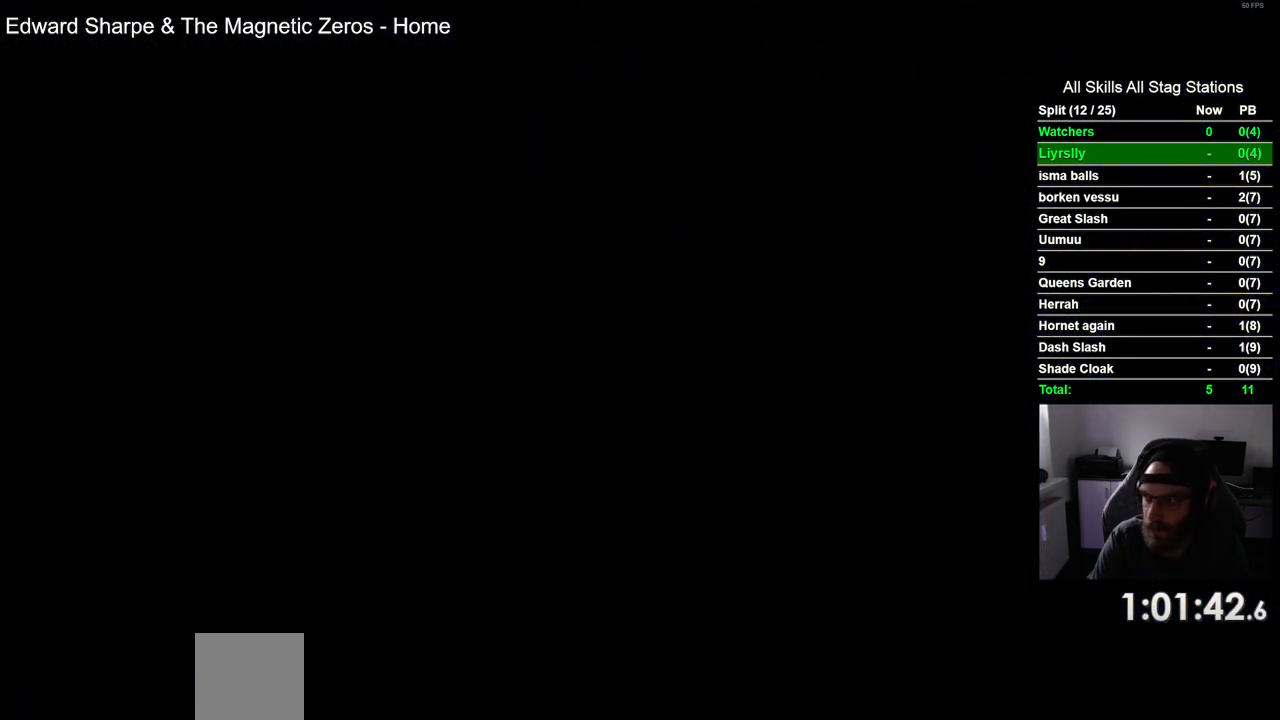
{"buttons": ["DPAD_RIGHT"], "left_stick": "center", "right_stick": "center", "events": []}
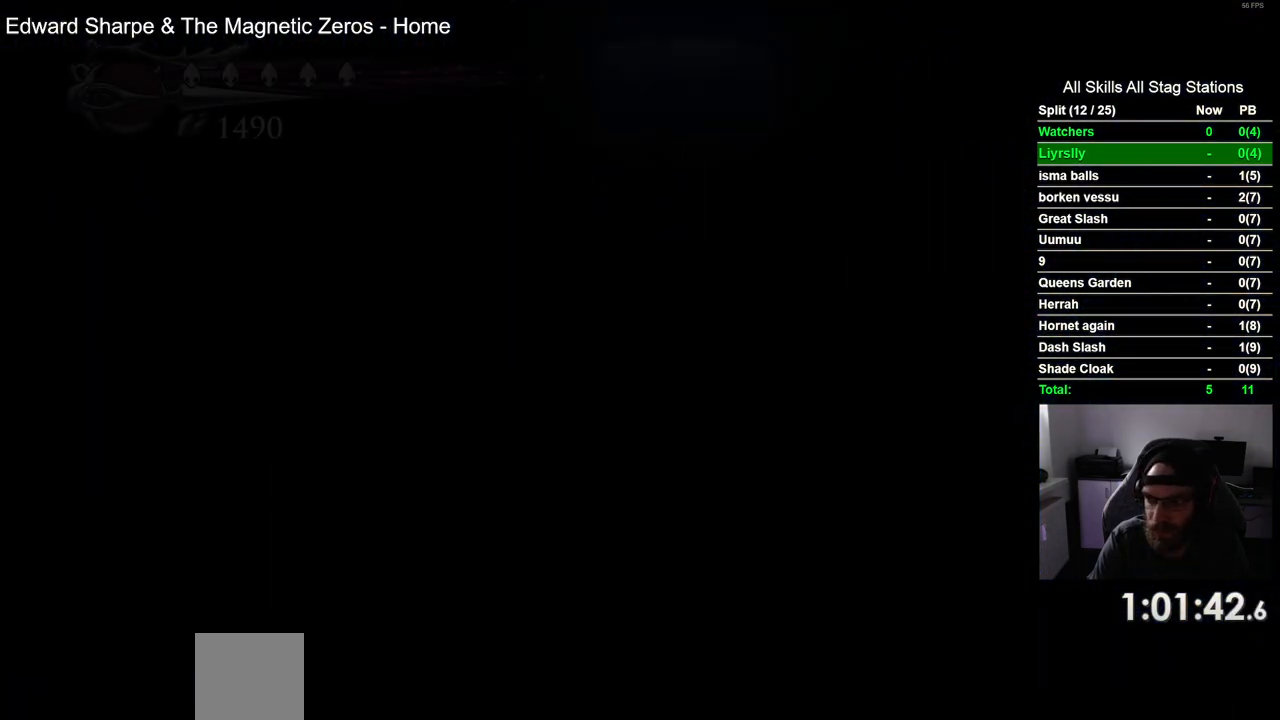
{"buttons": ["DPAD_RIGHT"], "left_stick": "center", "right_stick": "center", "events": []}
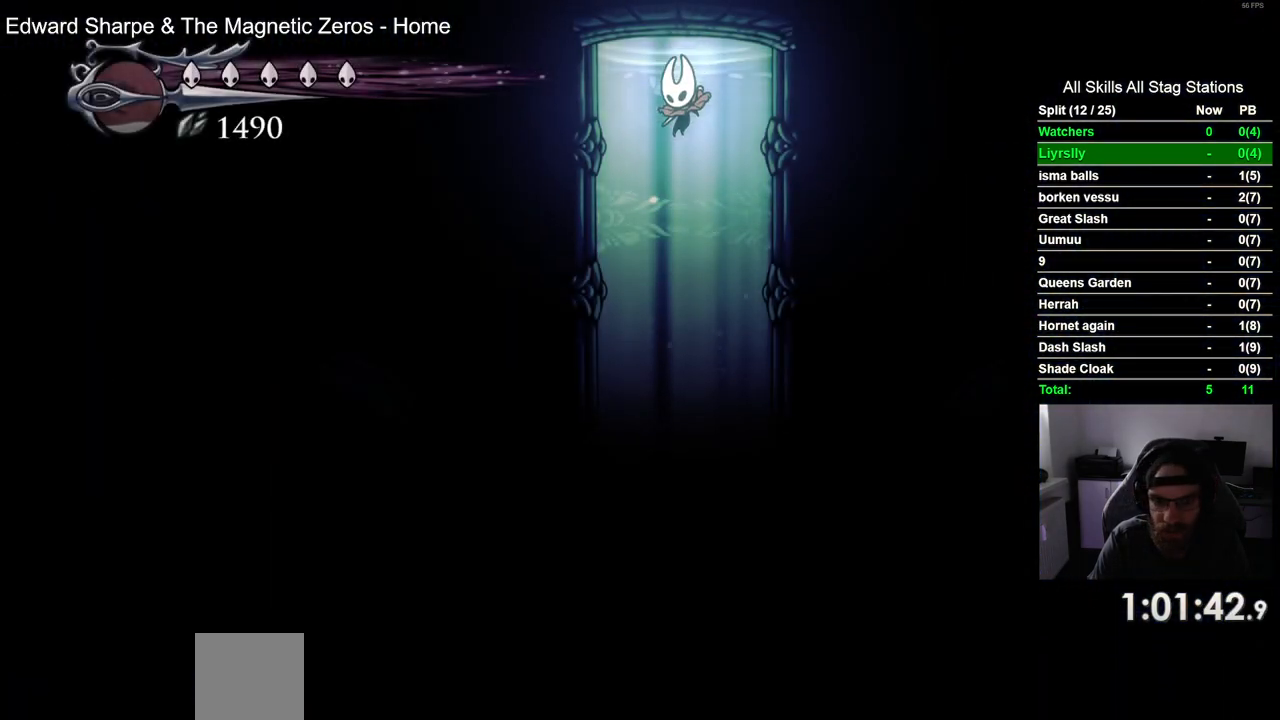
{"buttons": ["DPAD_RIGHT"], "left_stick": "center", "right_stick": "center", "events": []}
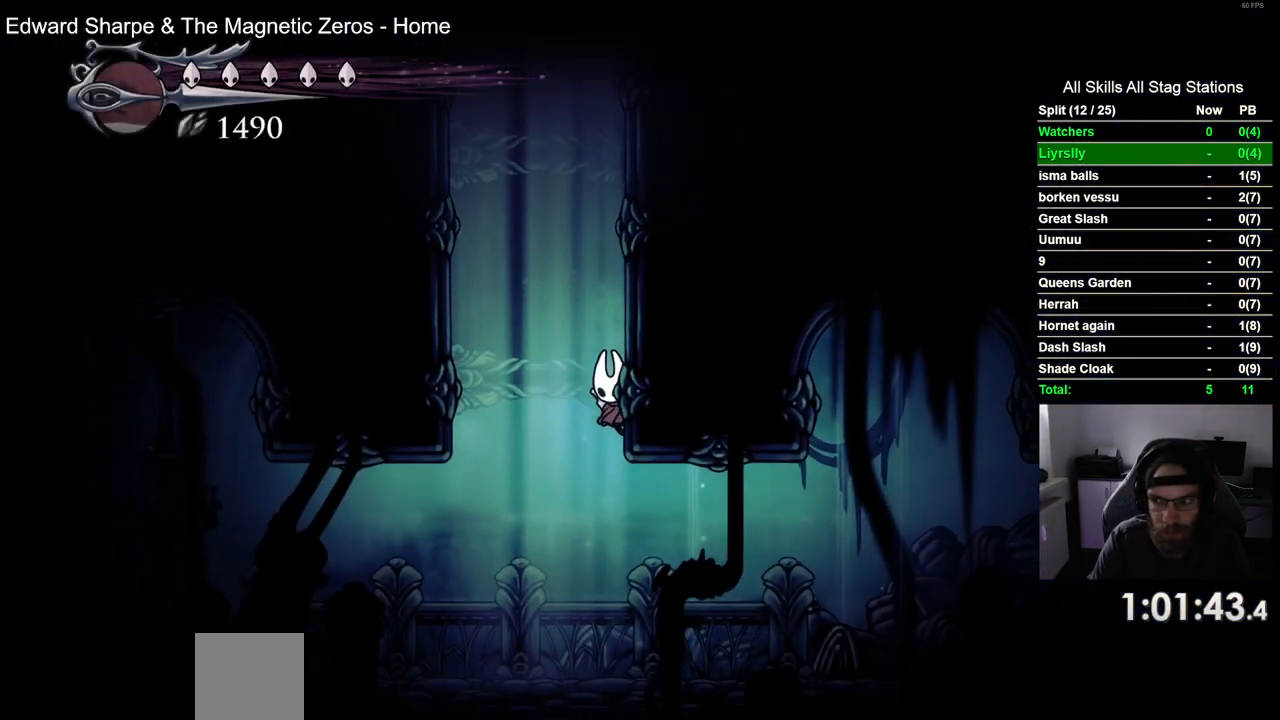
{"buttons": ["R2", "DPAD_RIGHT"], "left_stick": "center", "right_stick": "center", "events": [[417, "R2", "down"]]}
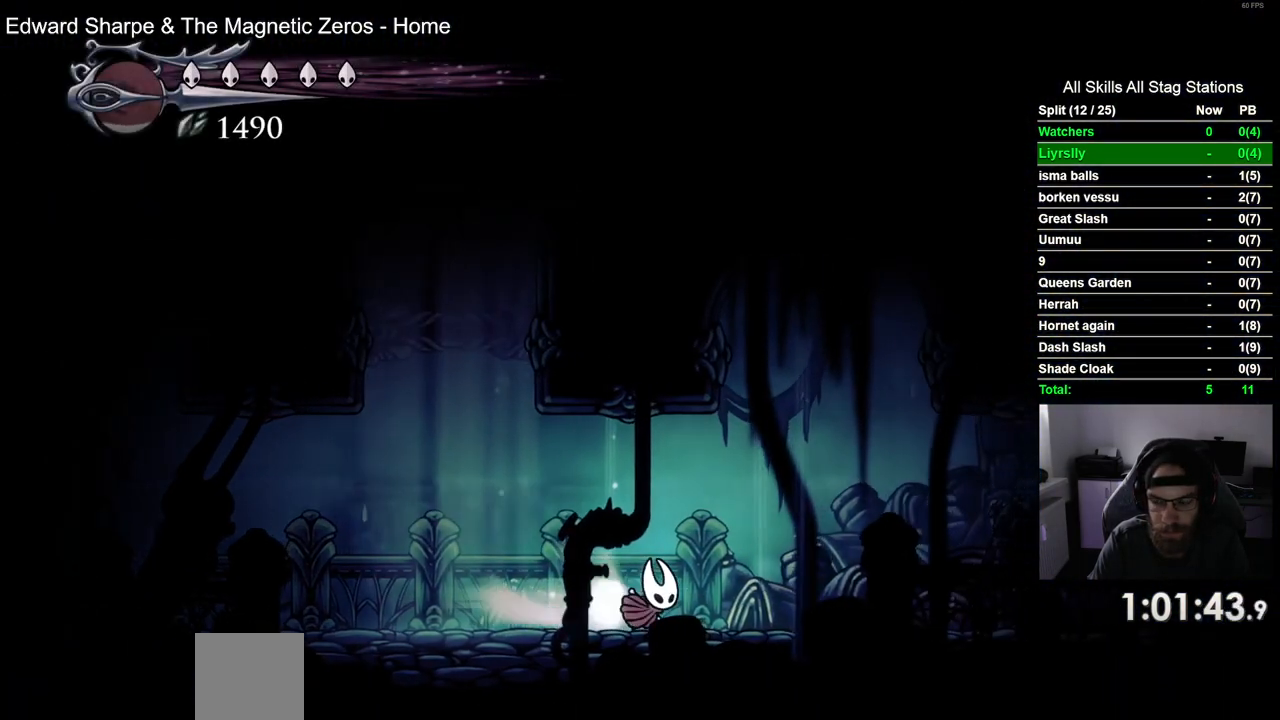
{"buttons": ["R2", "DPAD_RIGHT"], "left_stick": "center", "right_stick": "center", "events": [[150, "R2", "up"], [467, "R2", "down"]]}